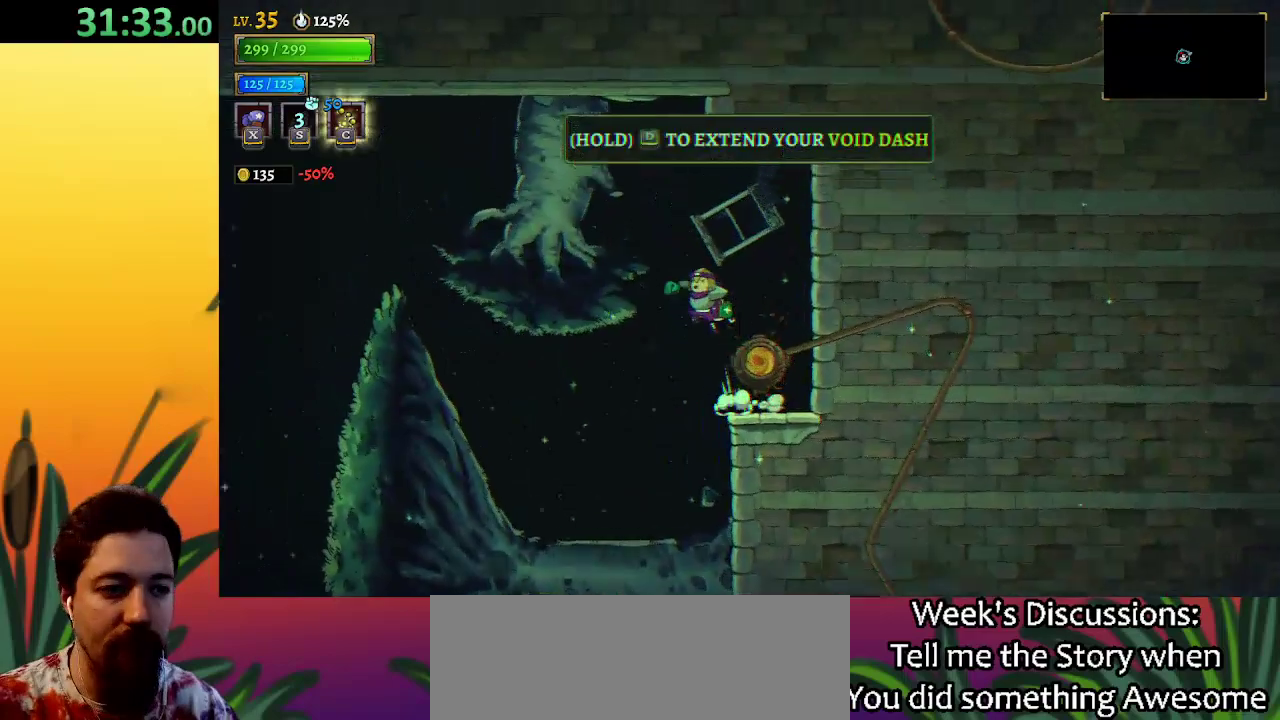
Gameplay with keyboard; each line is a JSON object with the keys held at the frame after it. "events" lists presses ("down") and releases ("up") of "a", "c", "d", "down", "left", "right", "s", "up", "x" and "z" between this image and that frame as [ms after this image, input, new state], when the widget could be followed in between. No other keys are recorded. Mouse input is not recorded.
{"keys": ["a", "left"], "events": [[50, "z", "up"], [133, "a", "down"]]}
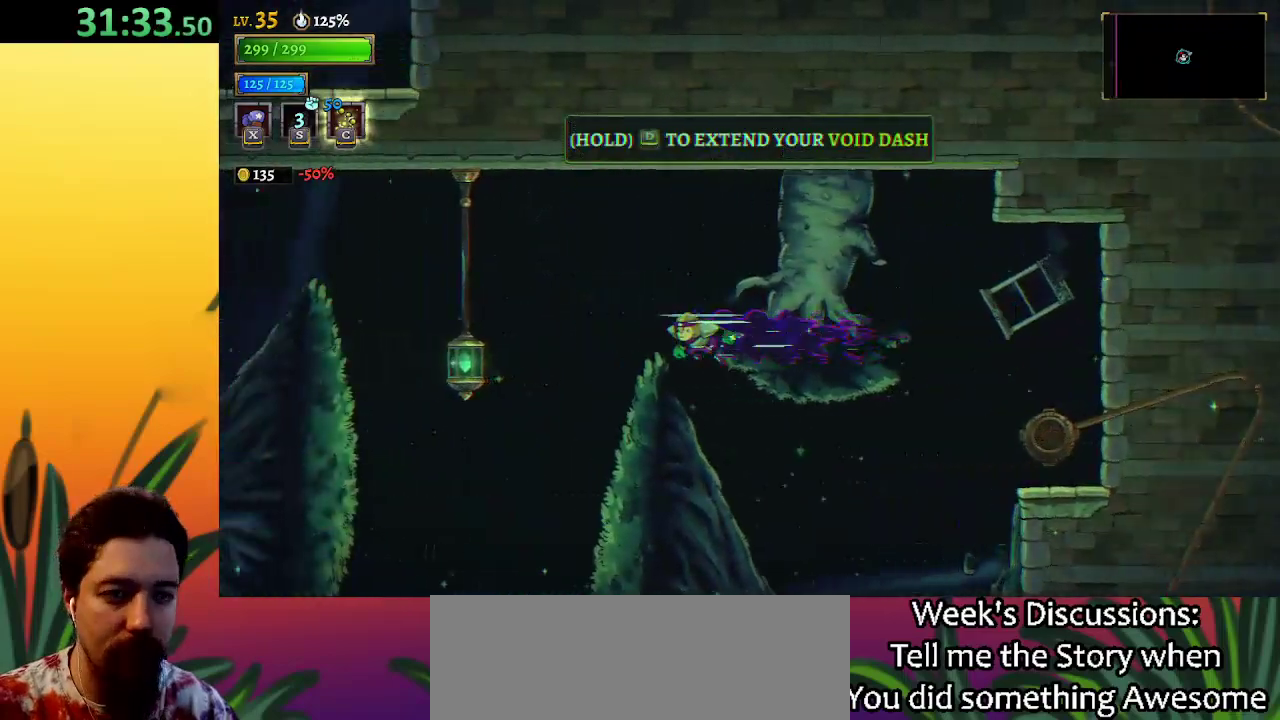
{"keys": ["a", "left"], "events": [[150, "down", "down"], [200, "a", "up"], [383, "down", "up"], [483, "a", "down"]]}
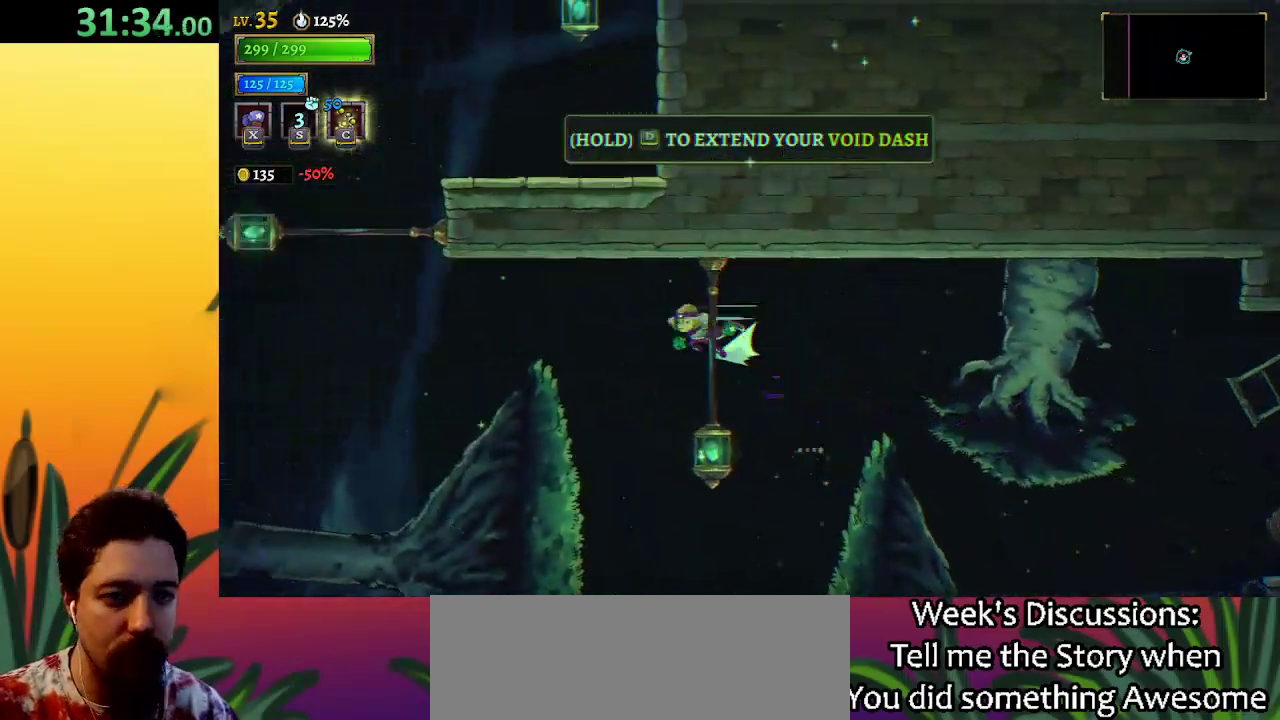
{"keys": ["a", "left"], "events": []}
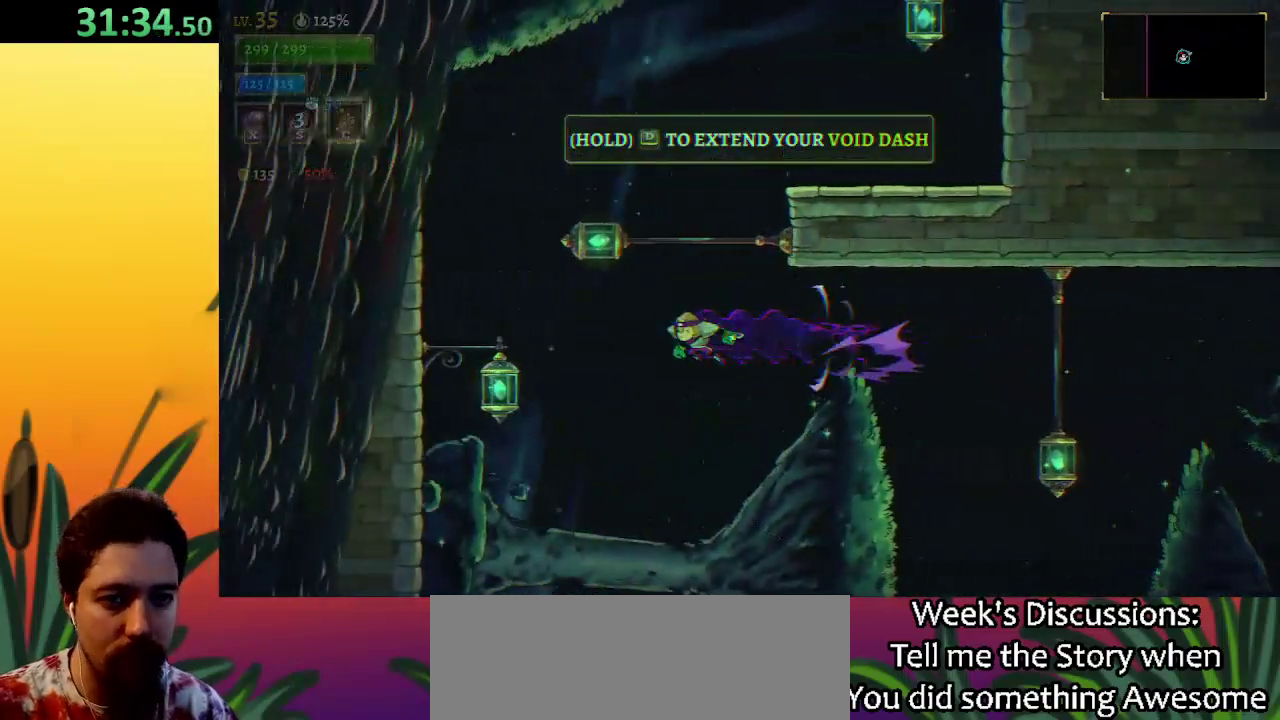
{"keys": ["right"], "events": [[233, "a", "up"], [233, "down", "down"], [367, "right", "down"], [417, "down", "up"], [417, "left", "up"]]}
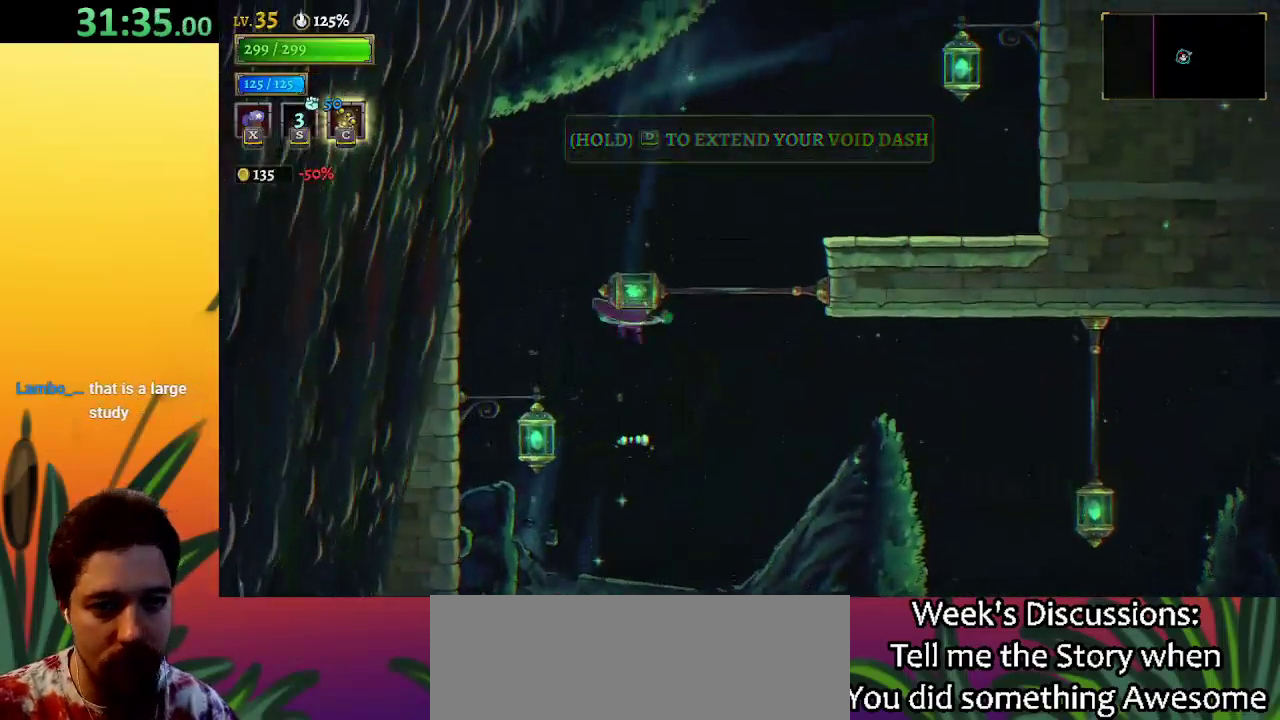
{"keys": ["right", "z"], "events": [[100, "down", "down"], [383, "down", "up"], [483, "z", "down"]]}
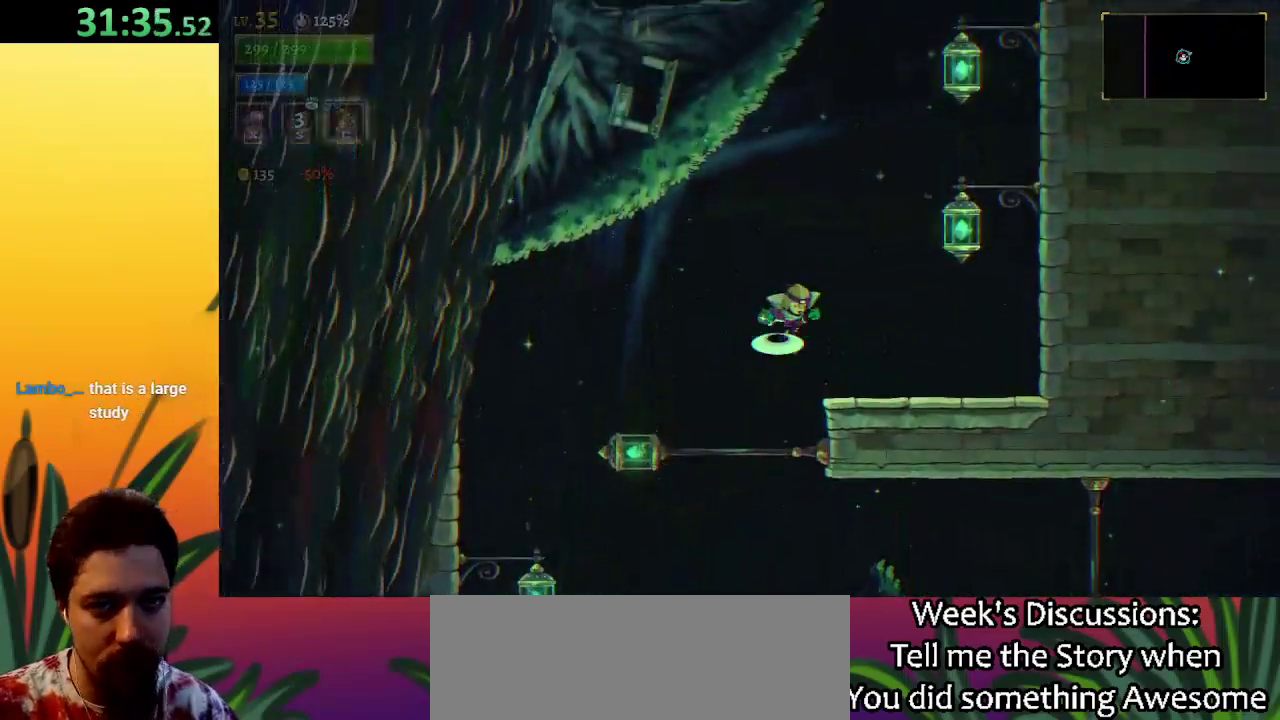
{"keys": ["down", "right"], "events": [[250, "down", "down"], [350, "z", "up"]]}
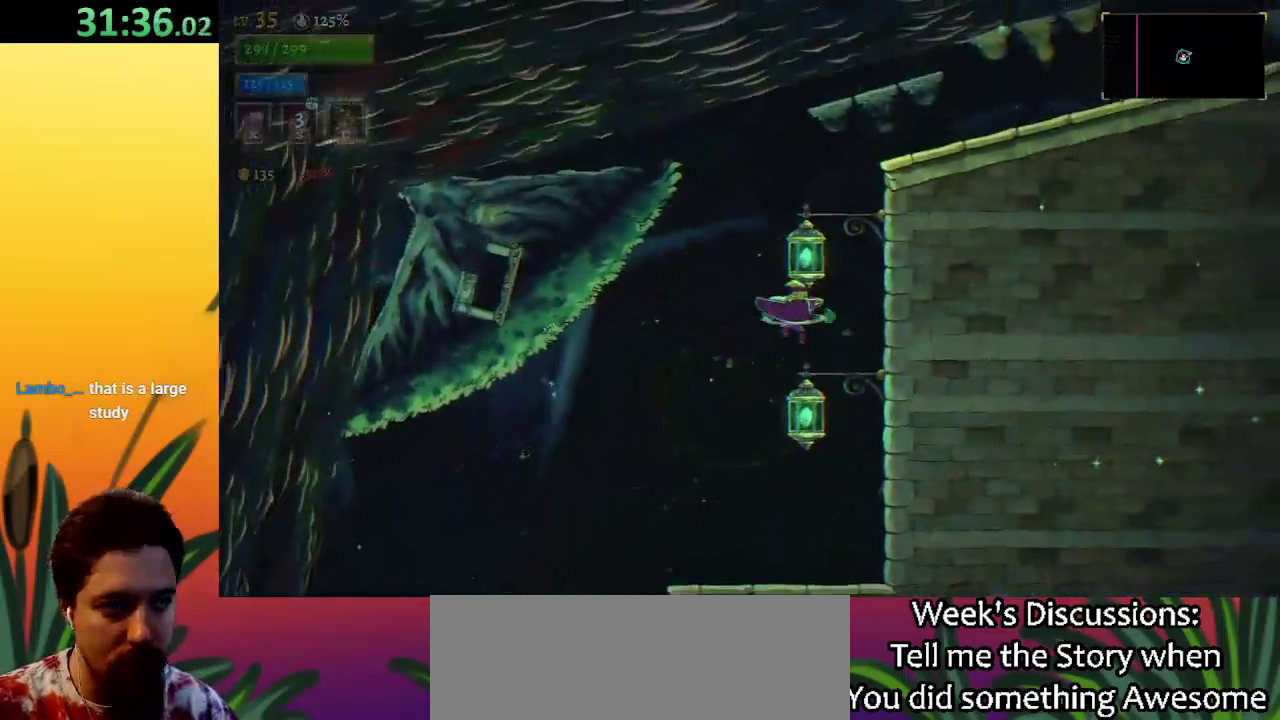
{"keys": ["right"], "events": [[33, "down", "up"], [133, "down", "down"], [367, "down", "up"]]}
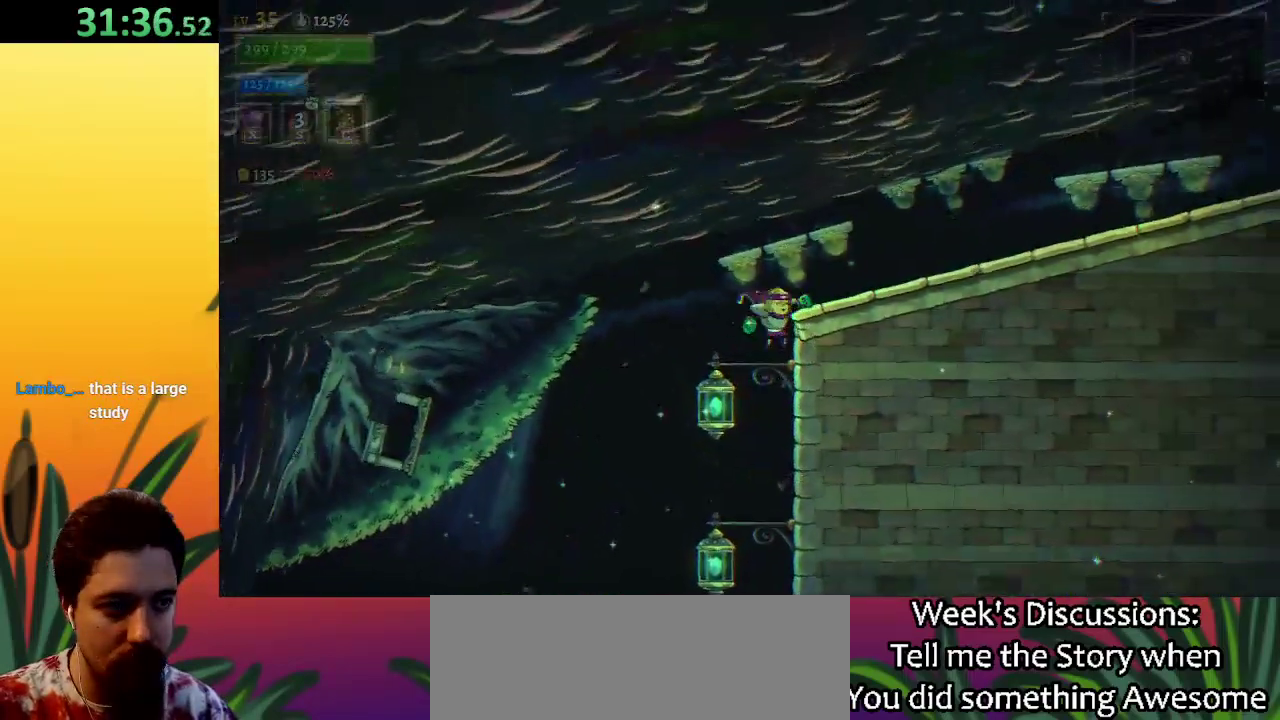
{"keys": ["d", "right"], "events": [[150, "down", "down"], [333, "d", "down"], [333, "down", "up"]]}
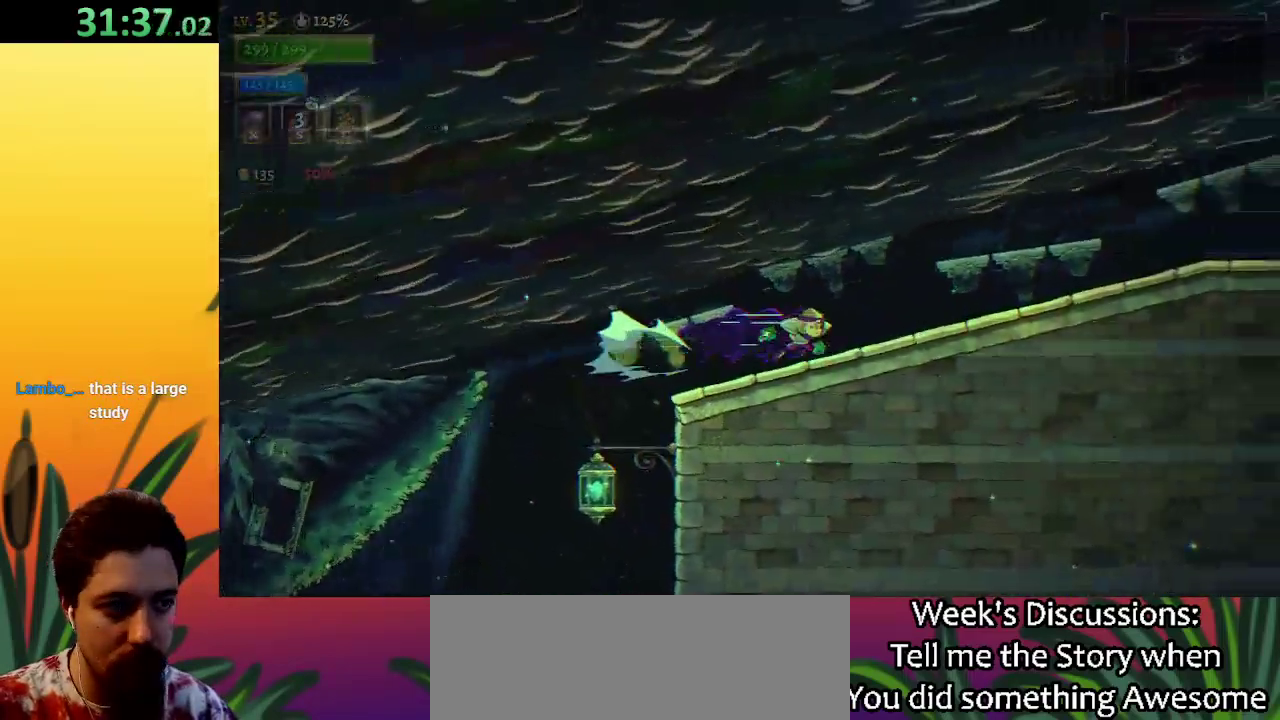
{"keys": ["d", "right"], "events": [[300, "d", "up"], [400, "d", "down"]]}
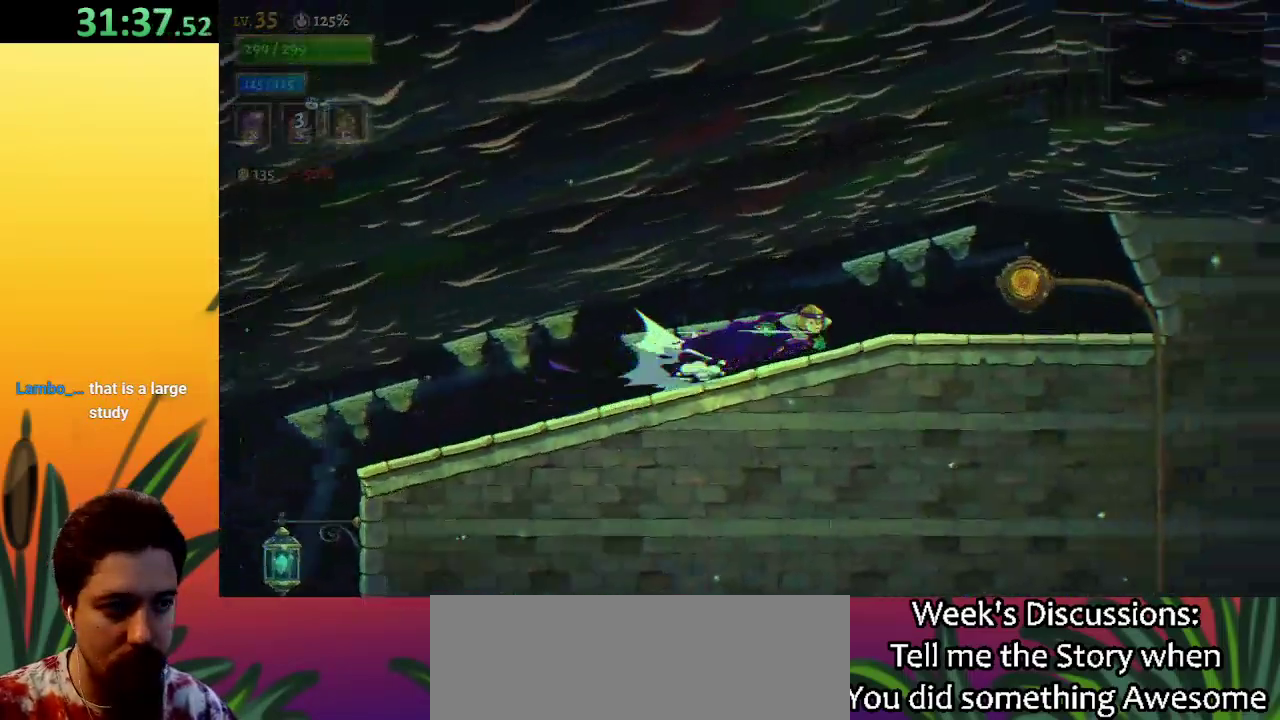
{"keys": [], "events": [[317, "d", "up"], [367, "up", "down"], [450, "right", "up"], [500, "up", "up"]]}
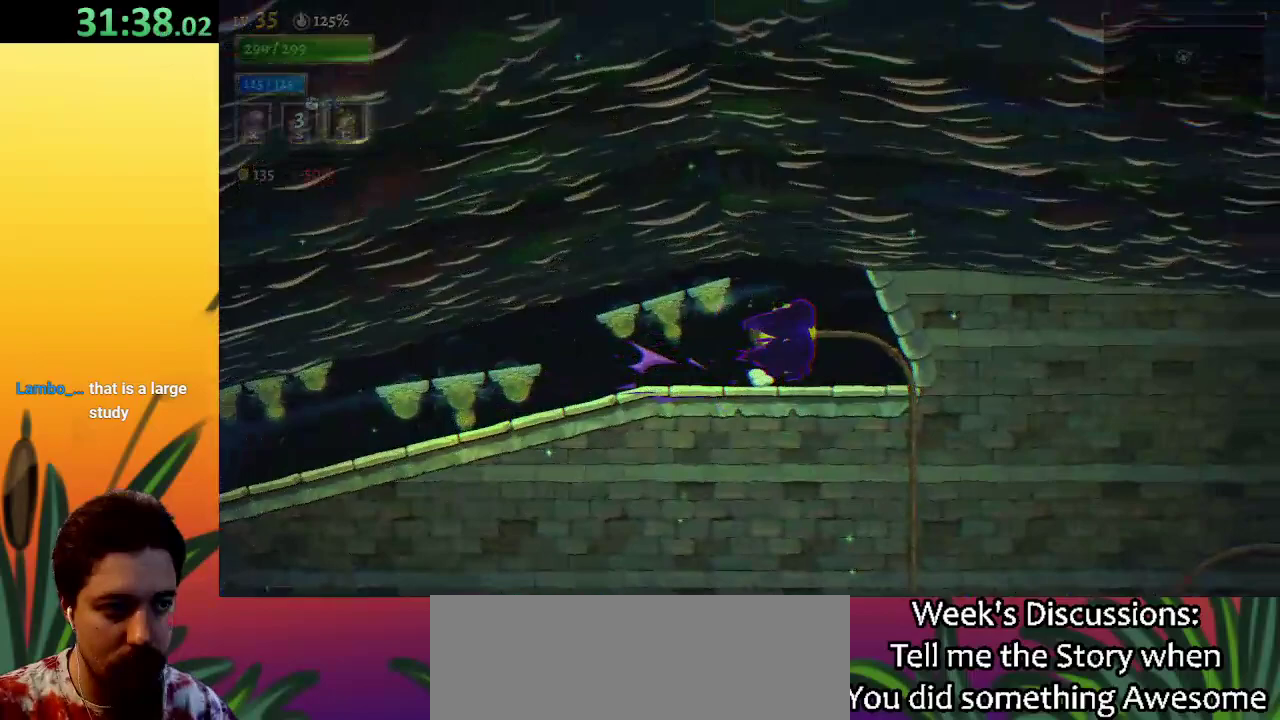
{"keys": [], "events": []}
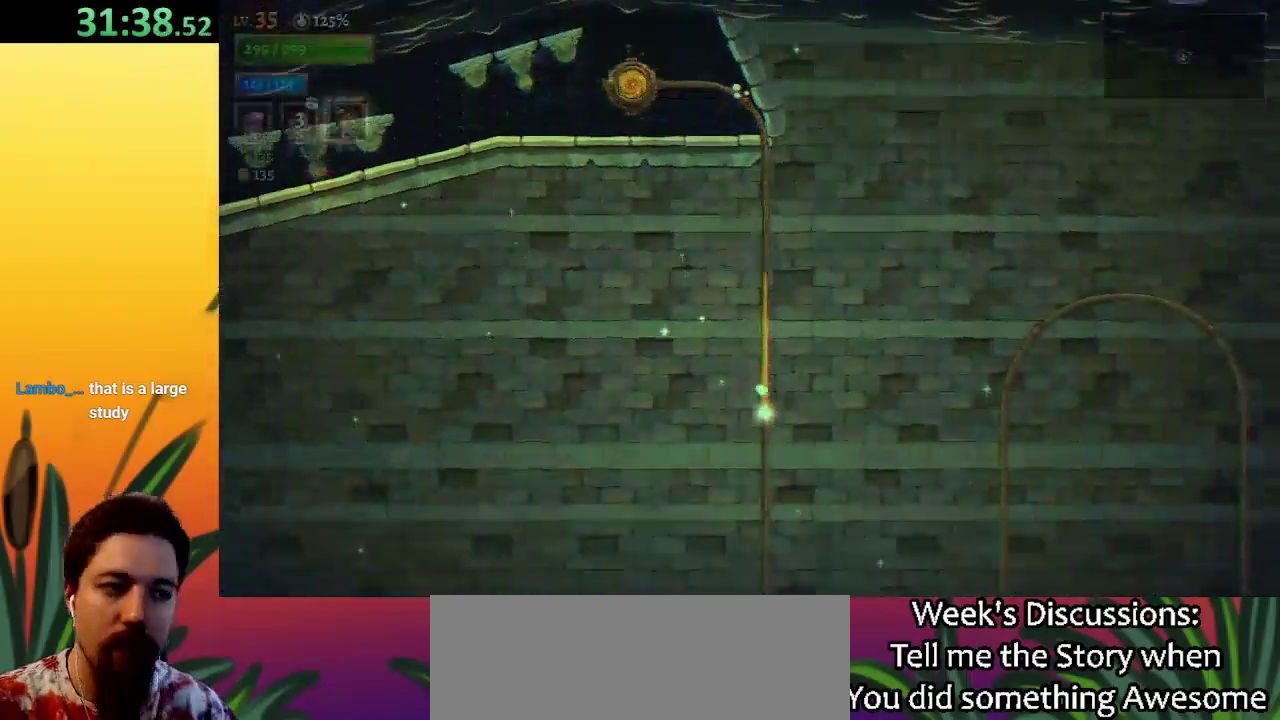
{"keys": [], "events": []}
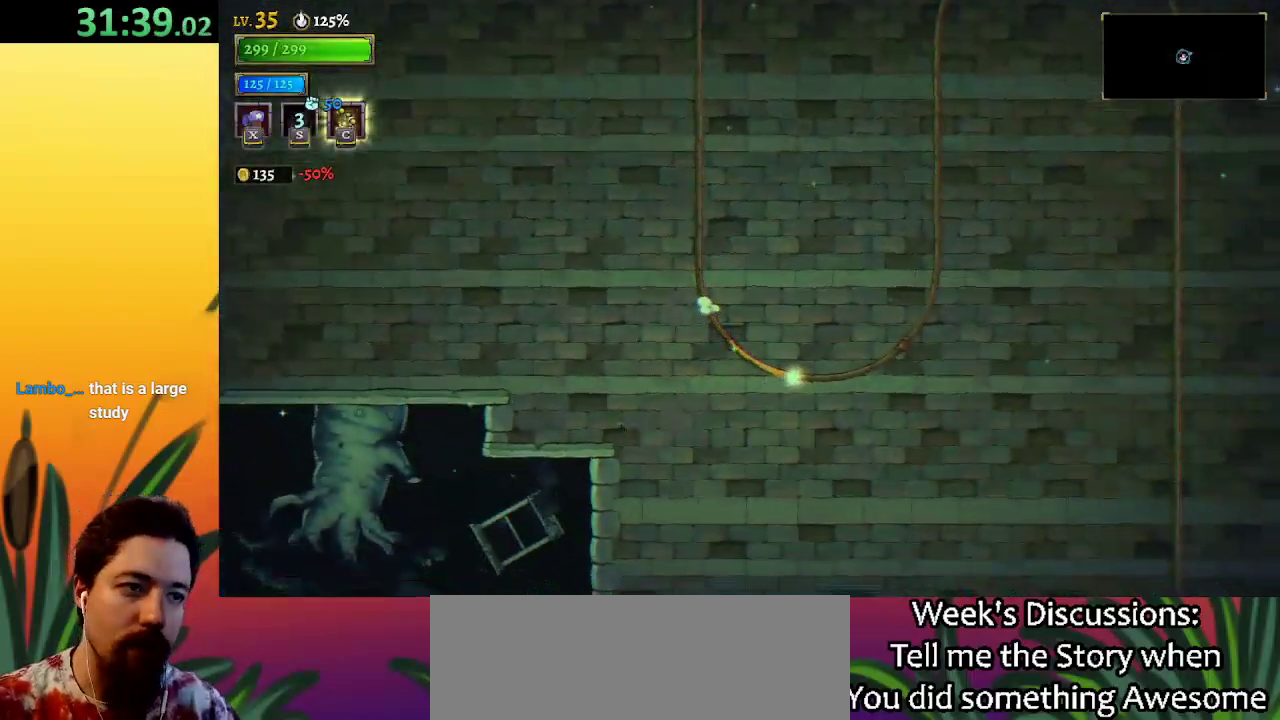
{"keys": [], "events": []}
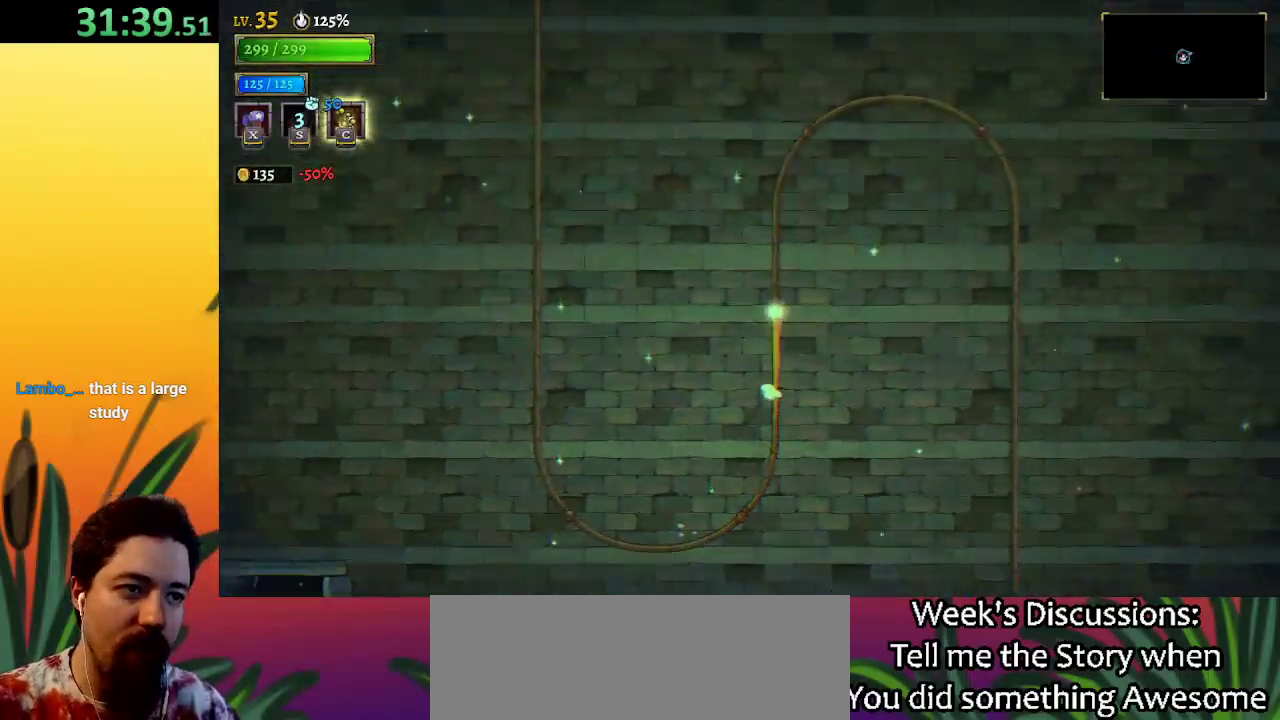
{"keys": [], "events": []}
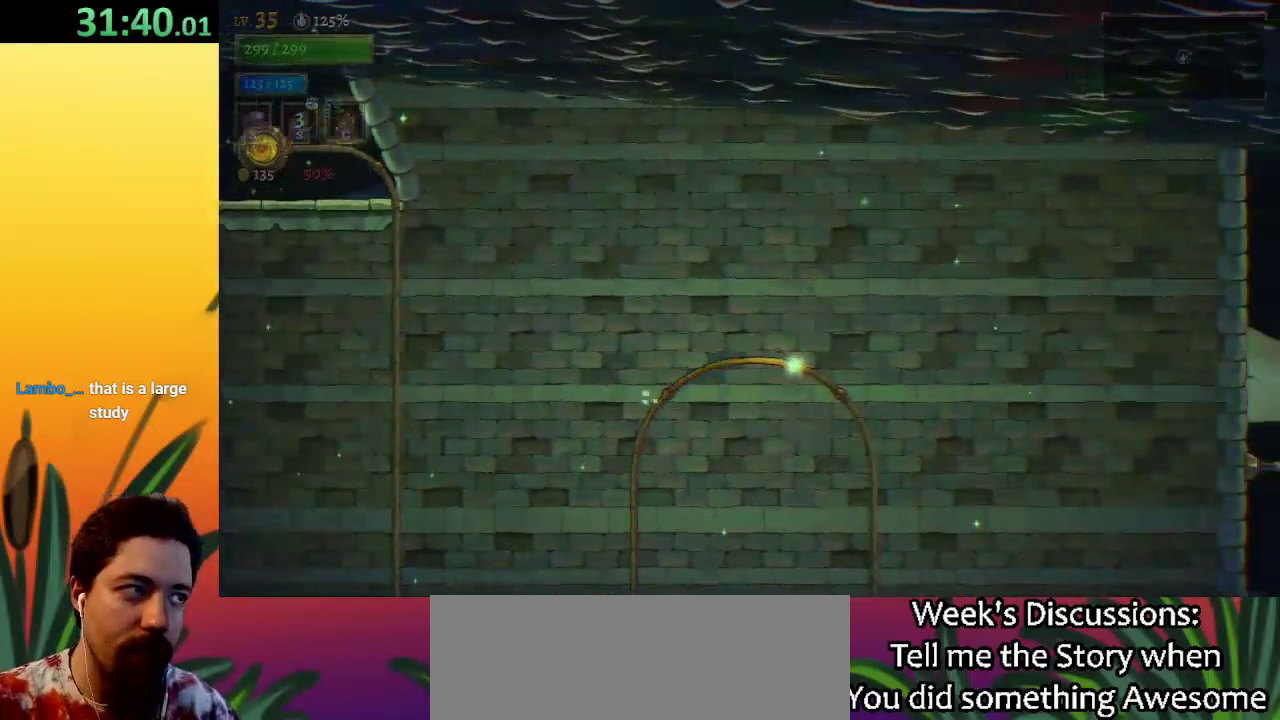
{"keys": [], "events": []}
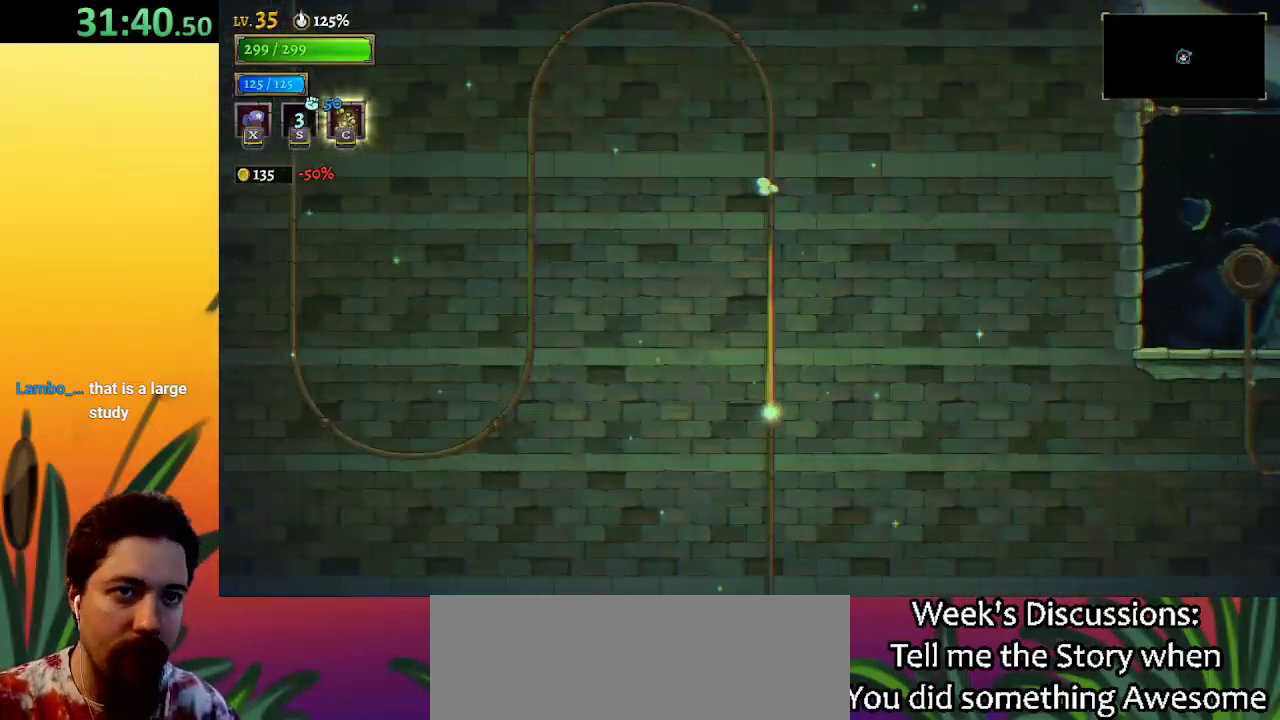
{"keys": ["right"], "events": [[283, "right", "down"]]}
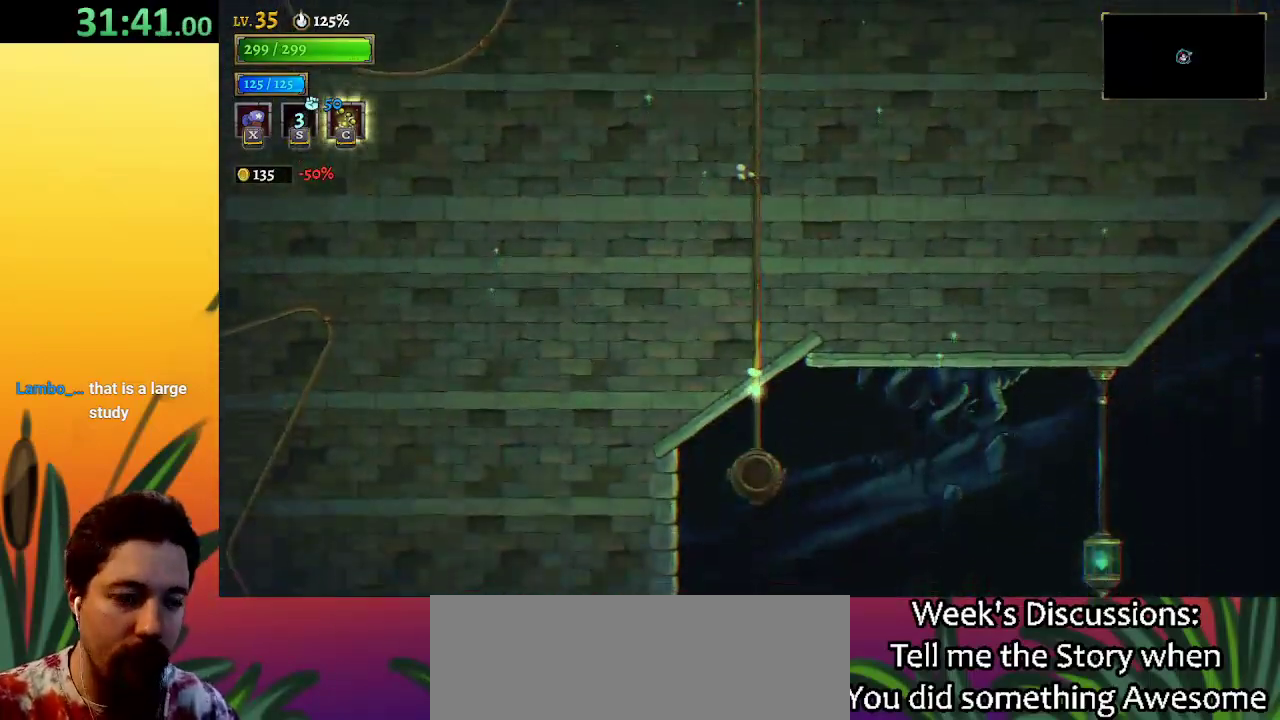
{"keys": ["right"], "events": []}
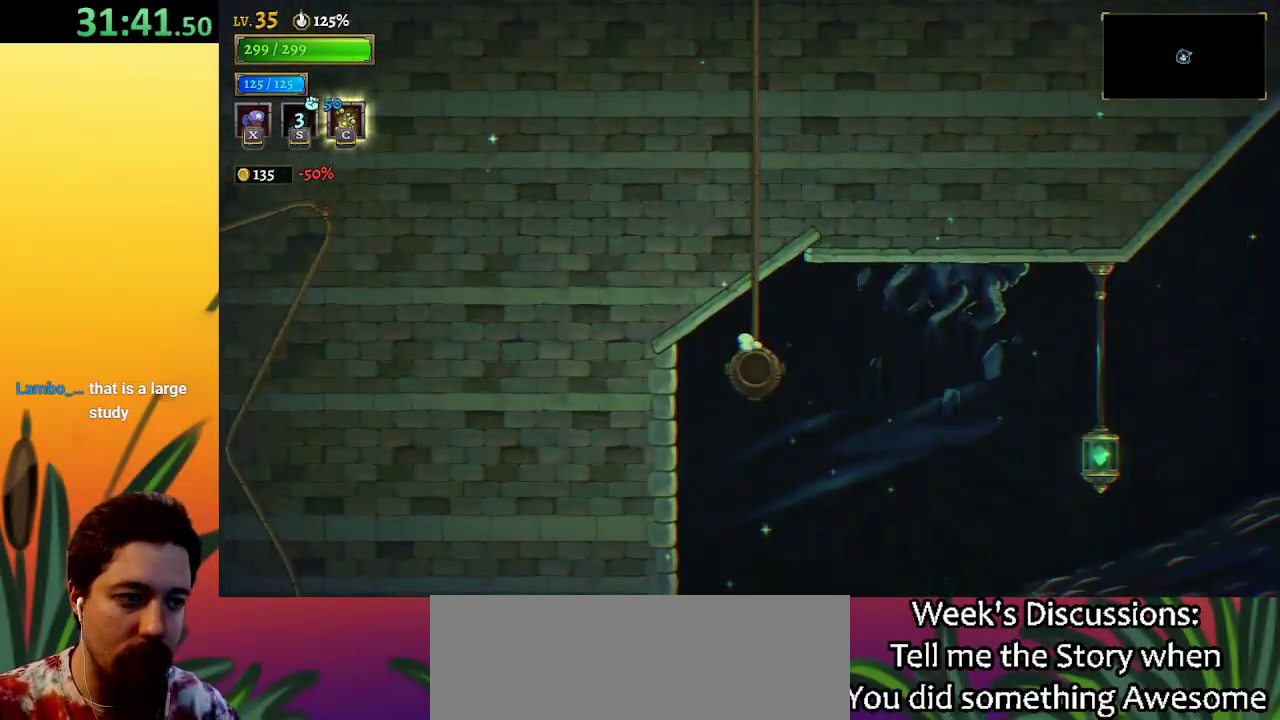
{"keys": ["right"], "events": []}
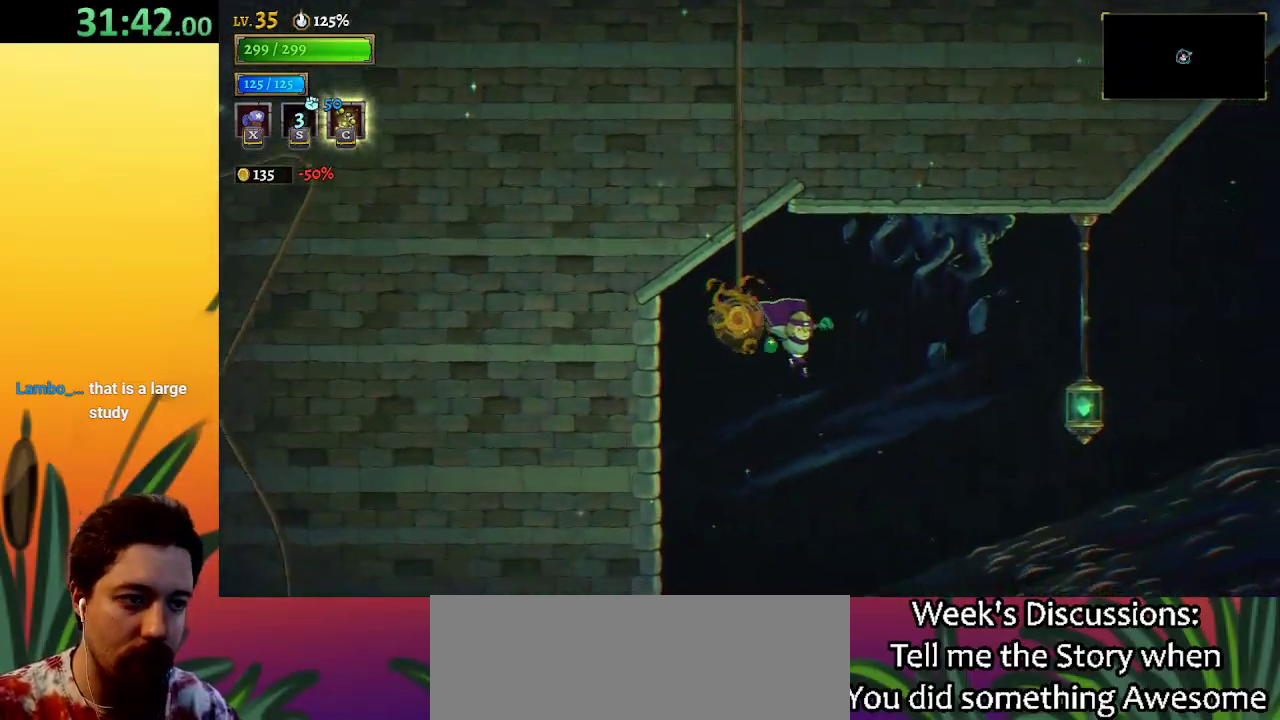
{"keys": ["d", "right"], "events": [[33, "d", "down"], [317, "down", "down"], [400, "d", "up"], [500, "d", "down"], [500, "down", "up"]]}
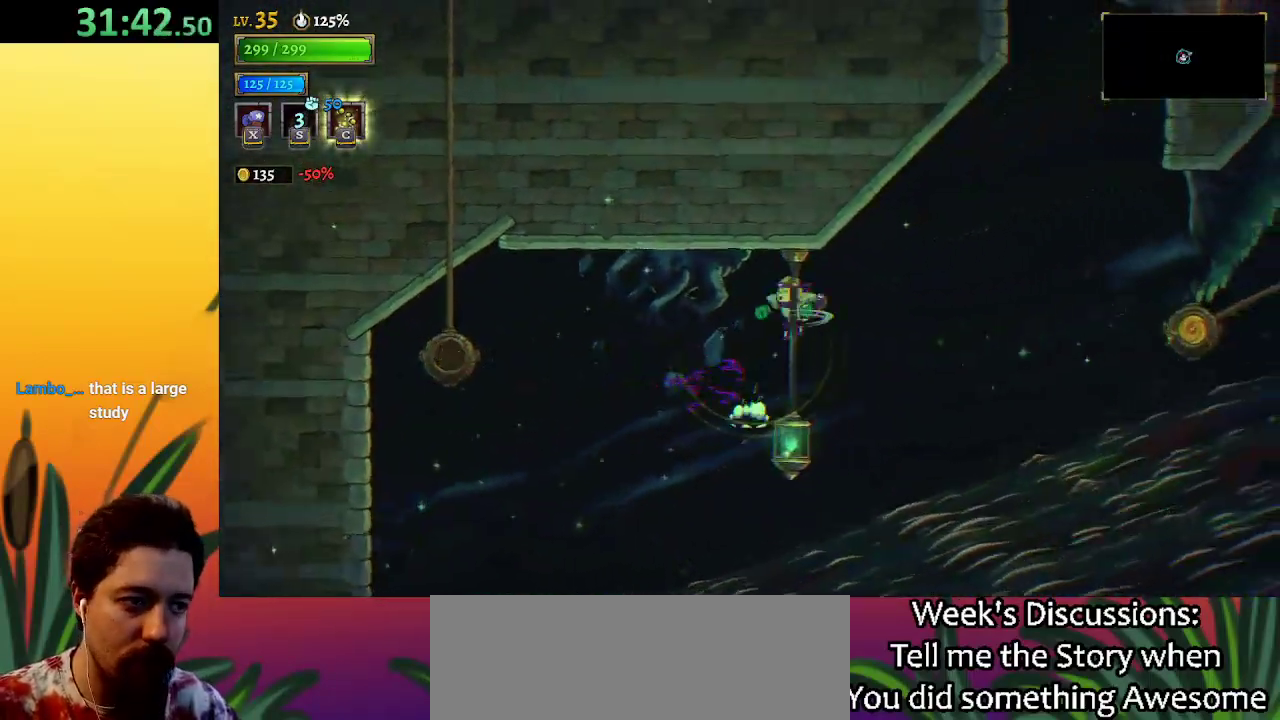
{"keys": ["d", "right"], "events": []}
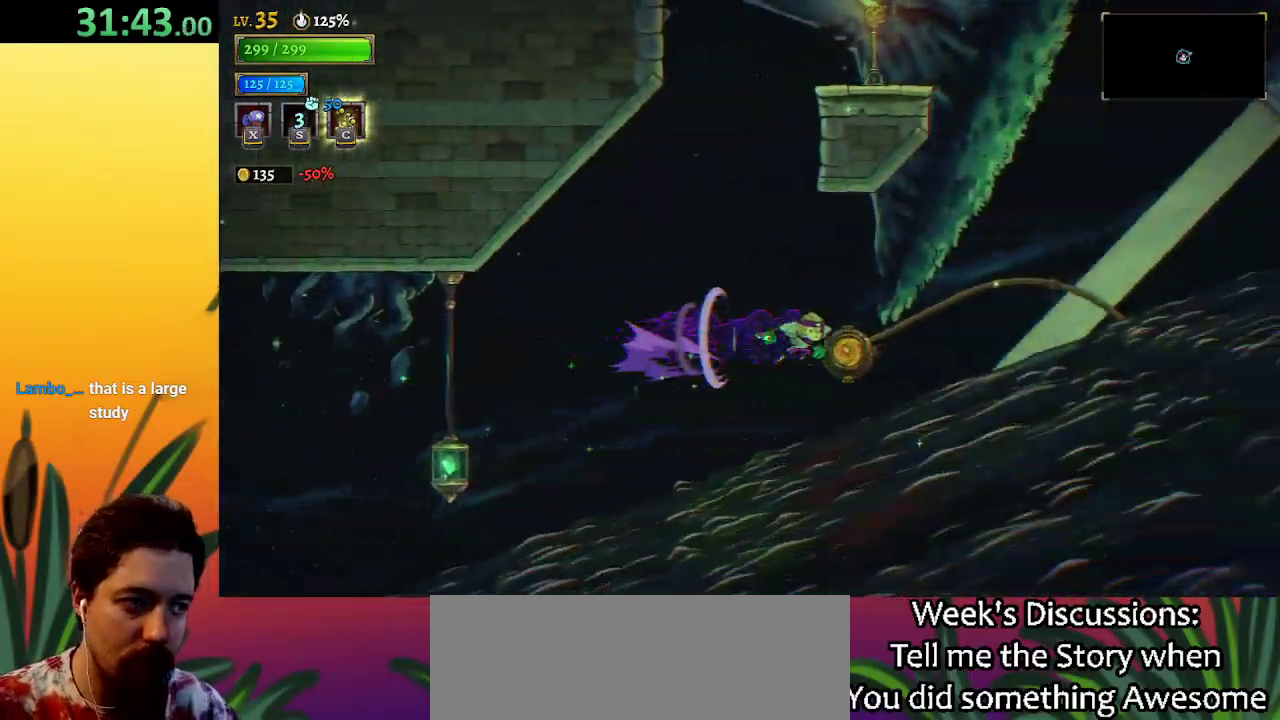
{"keys": [], "events": [[83, "d", "up"], [83, "up", "down"], [167, "up", "up"], [217, "right", "up"]]}
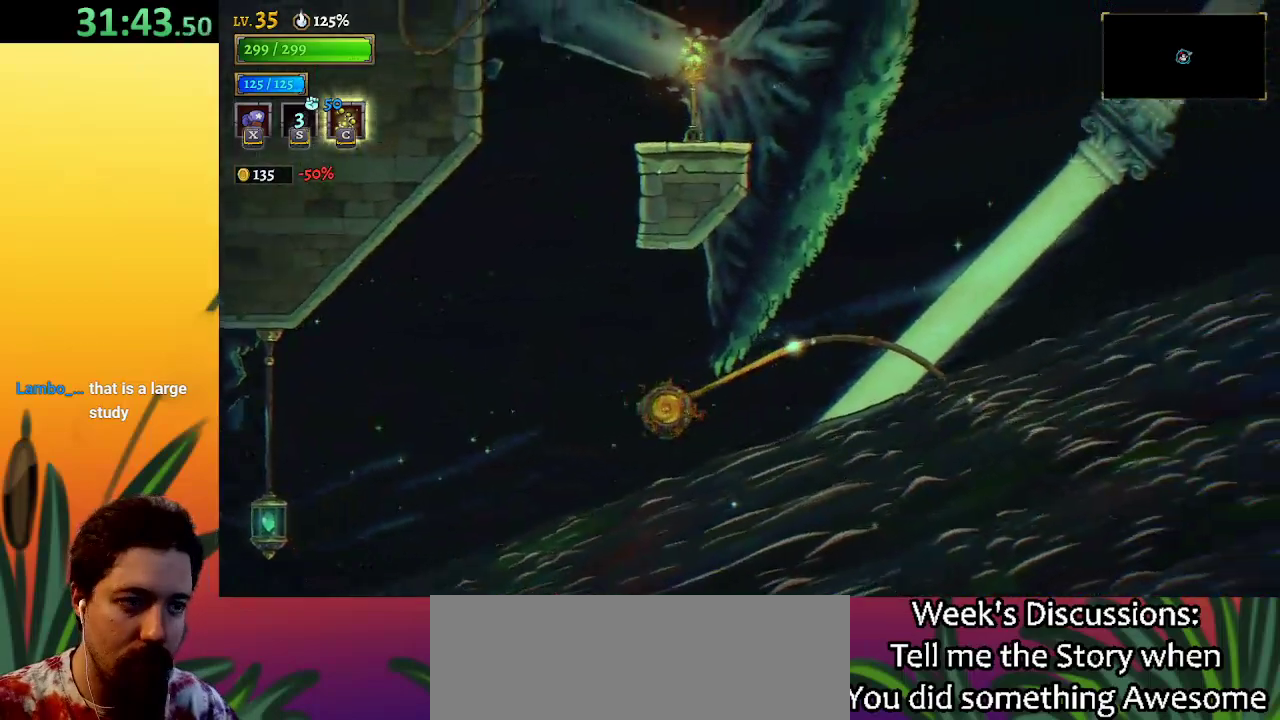
{"keys": [], "events": []}
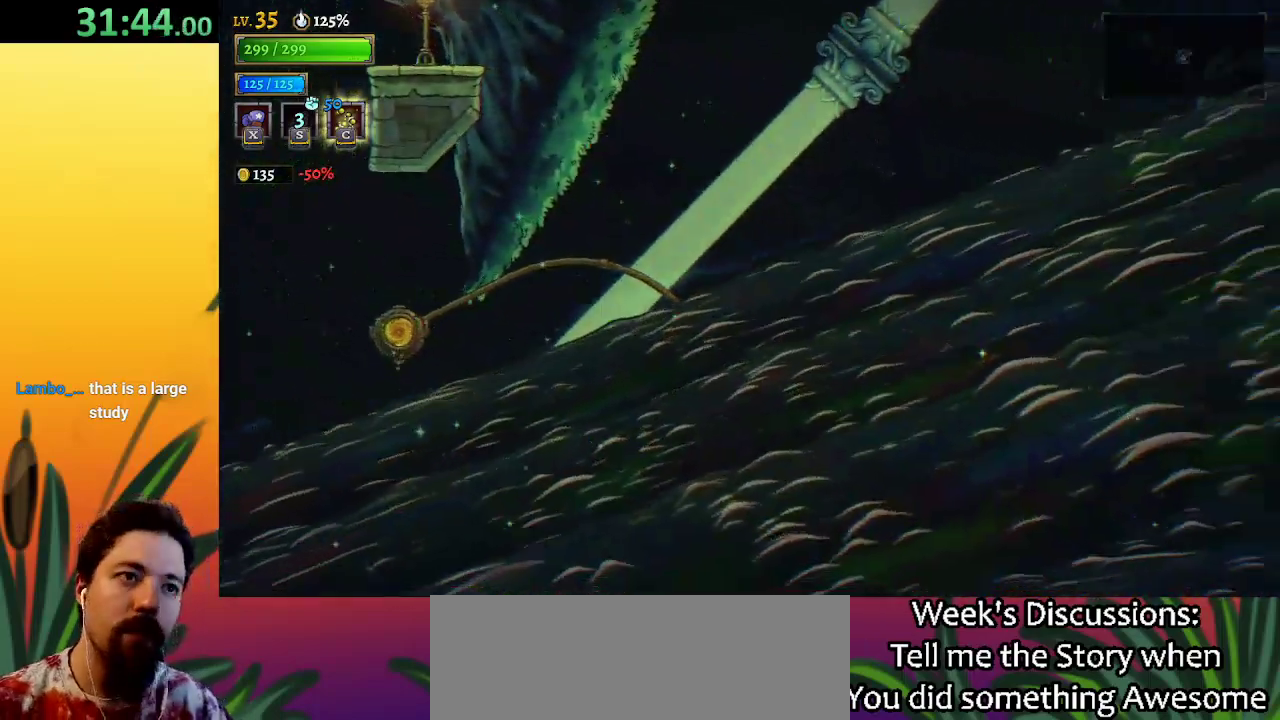
{"keys": [], "events": []}
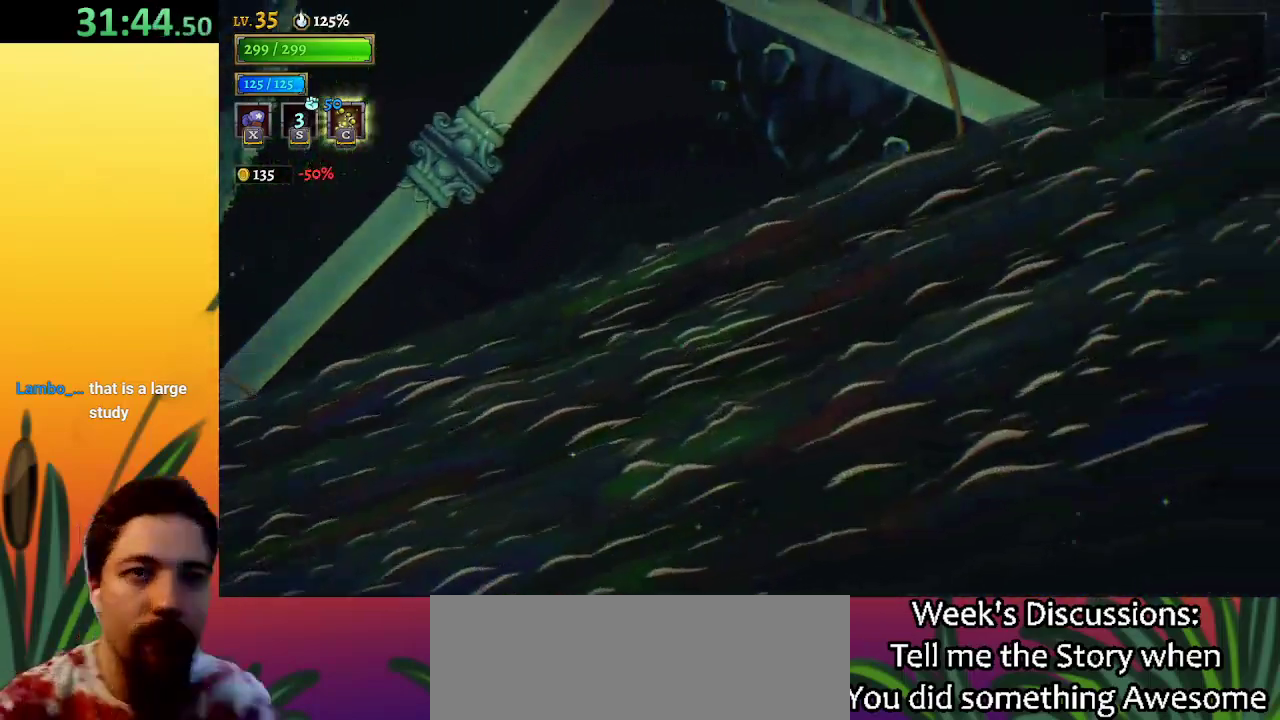
{"keys": [], "events": []}
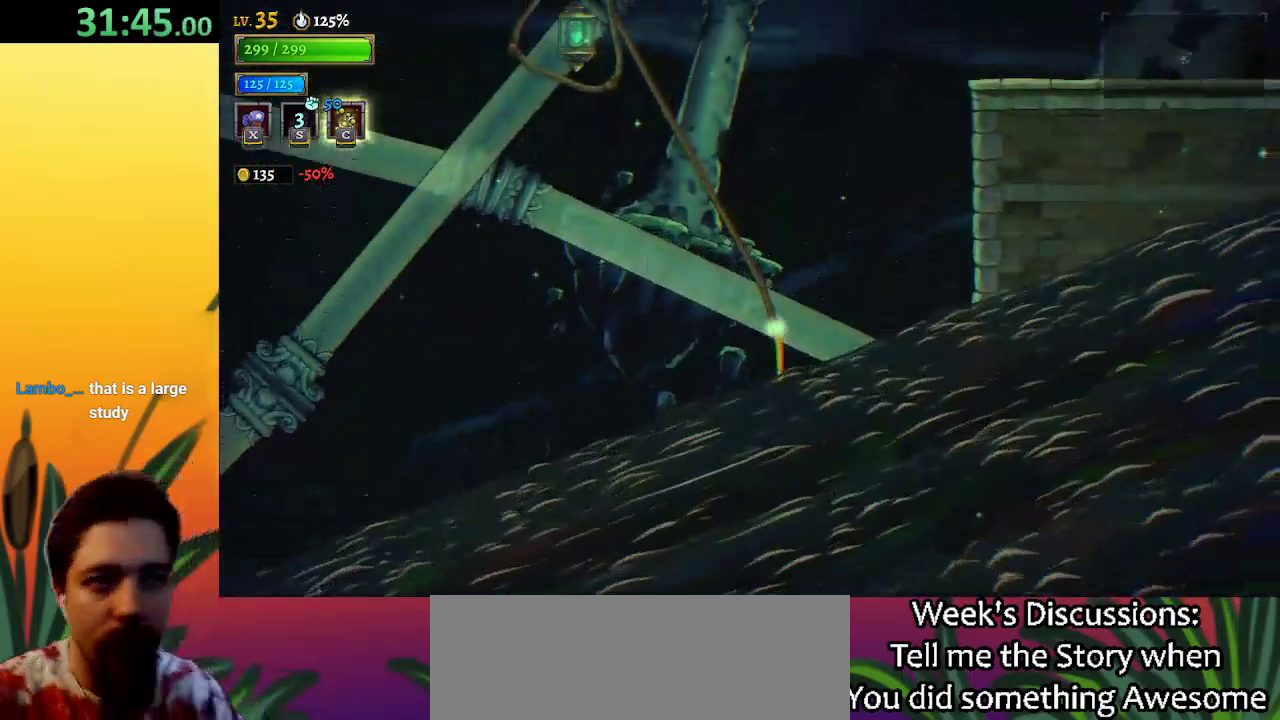
{"keys": [], "events": []}
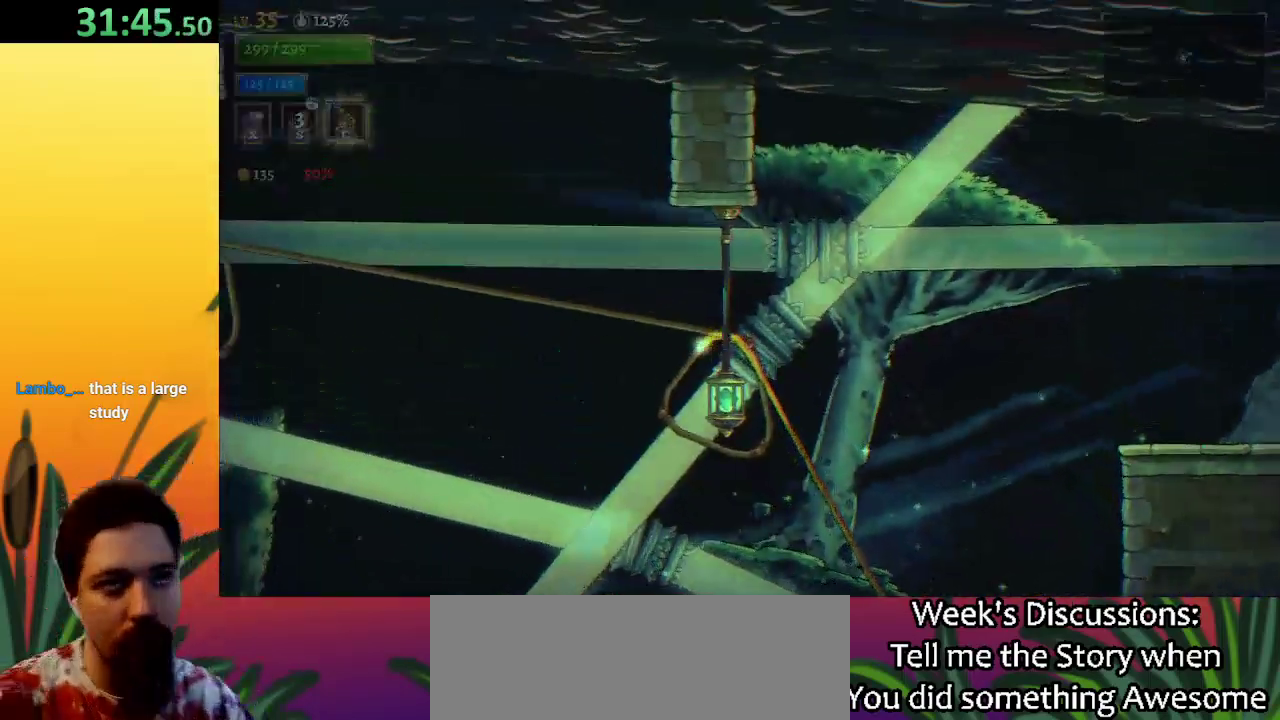
{"keys": [], "events": []}
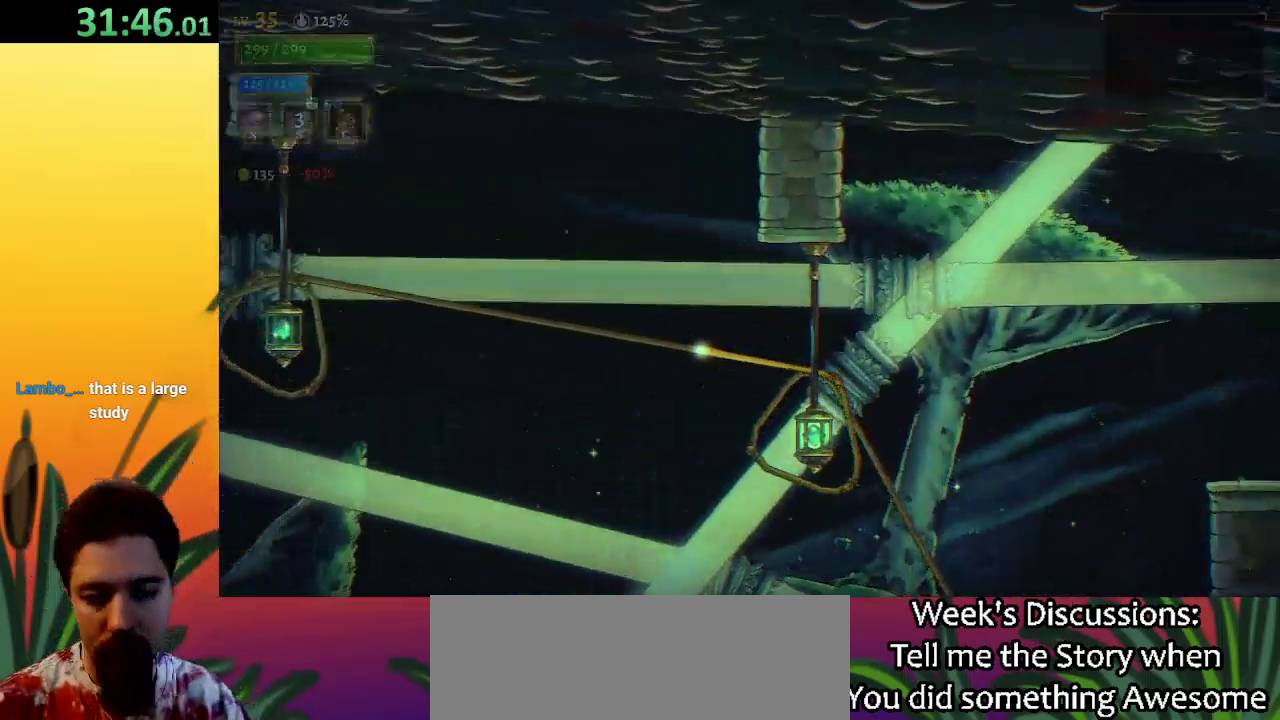
{"keys": [], "events": []}
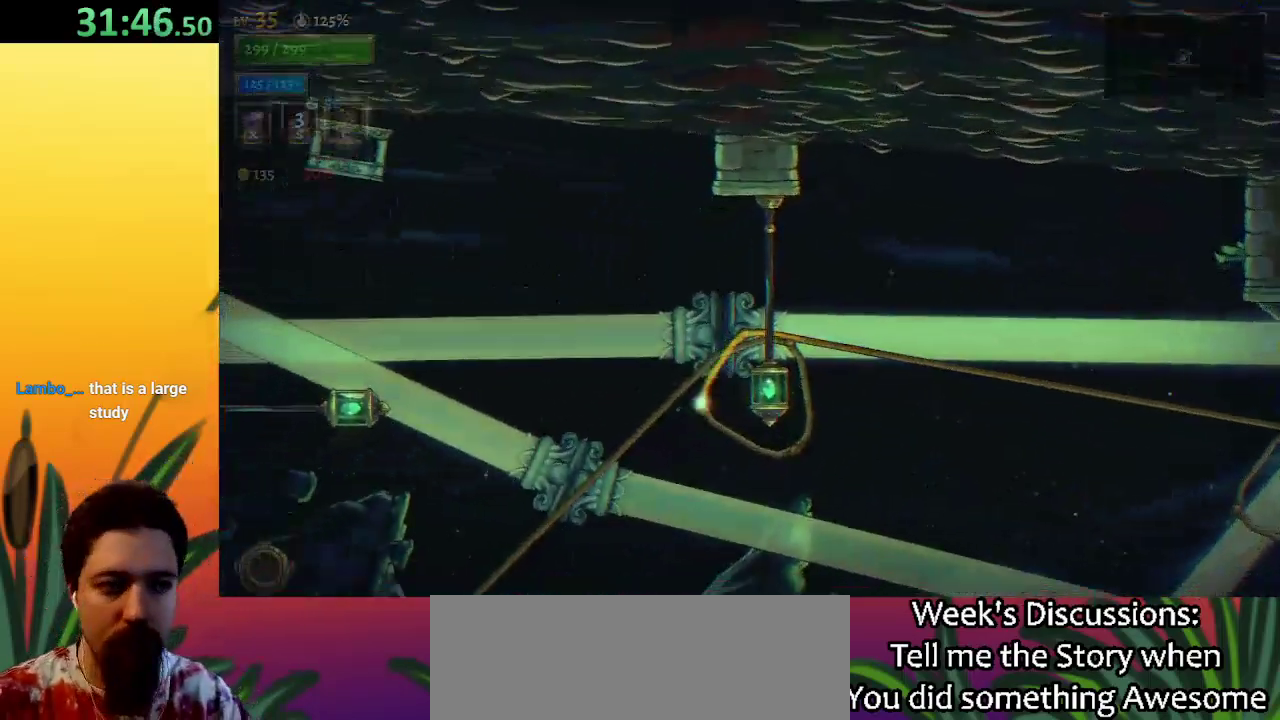
{"keys": [], "events": []}